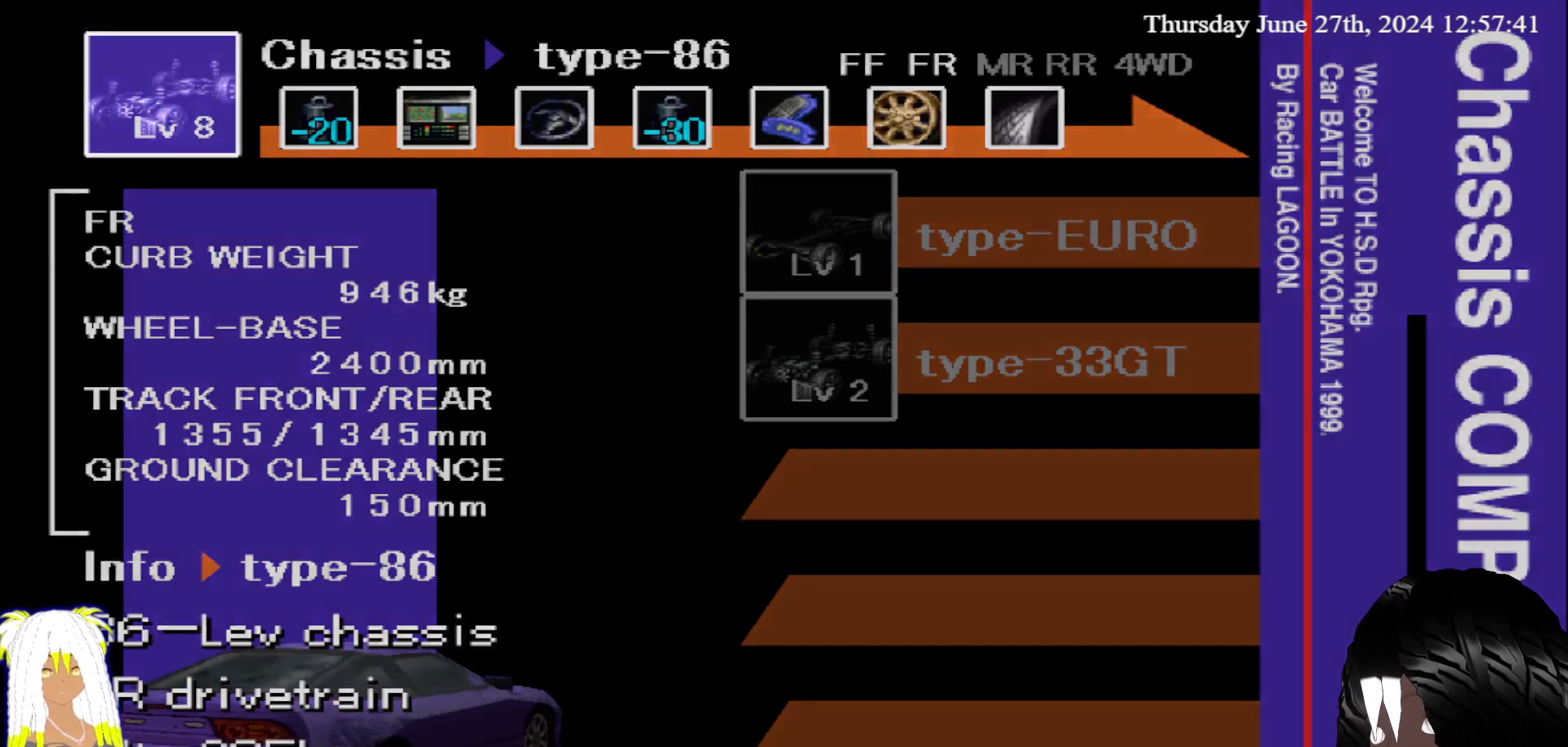
Gameplay with a controller (PlayStation layout); each line is a JSON object with the inputs held at the frame after it. "events" lists button and stick changes between this image and that frame as [ms after this image, input, new state], when the widget could be followed in between. Not read: L3 R3.
{"buttons": [], "left_stick": "center", "right_stick": "center", "events": []}
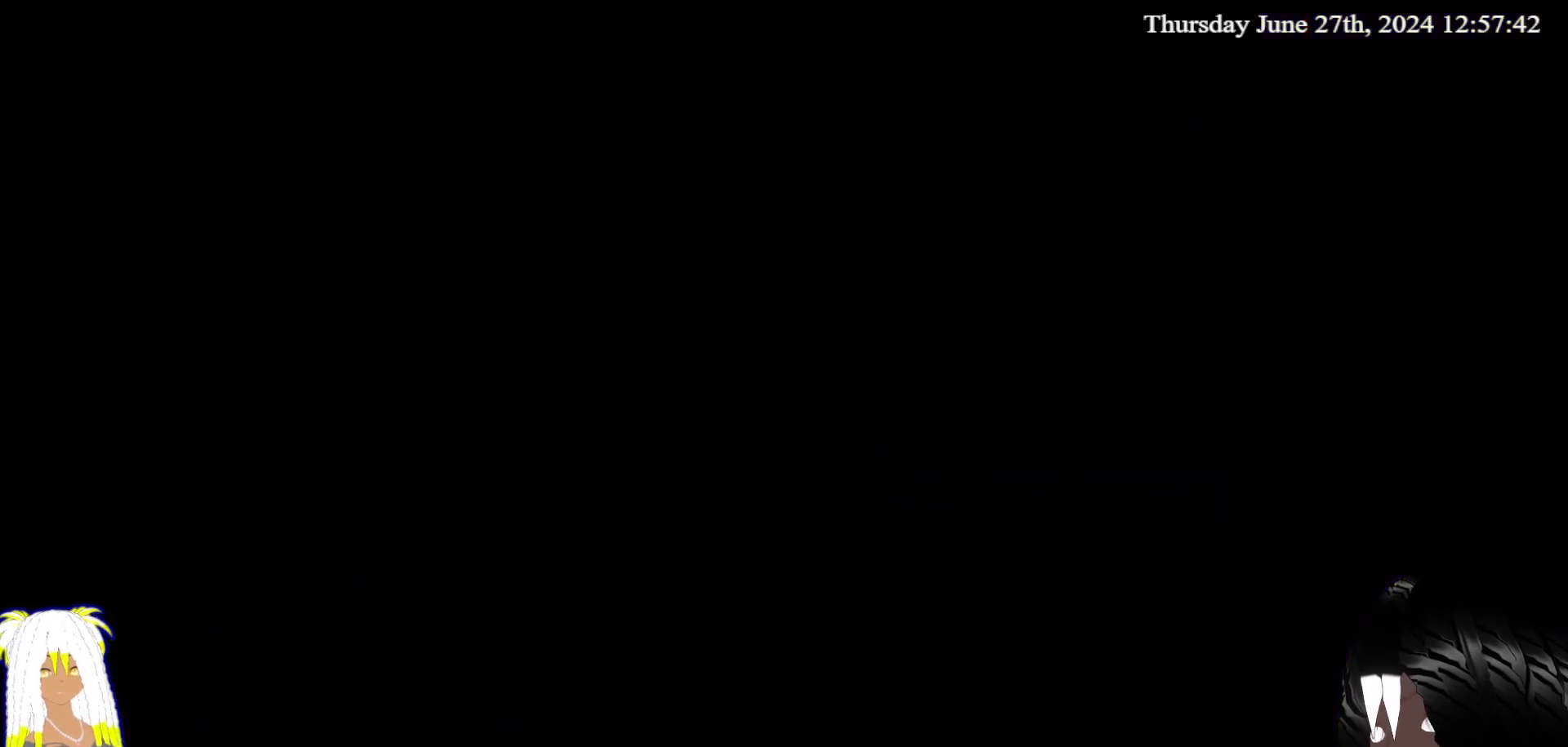
{"buttons": [], "left_stick": "center", "right_stick": "center", "events": []}
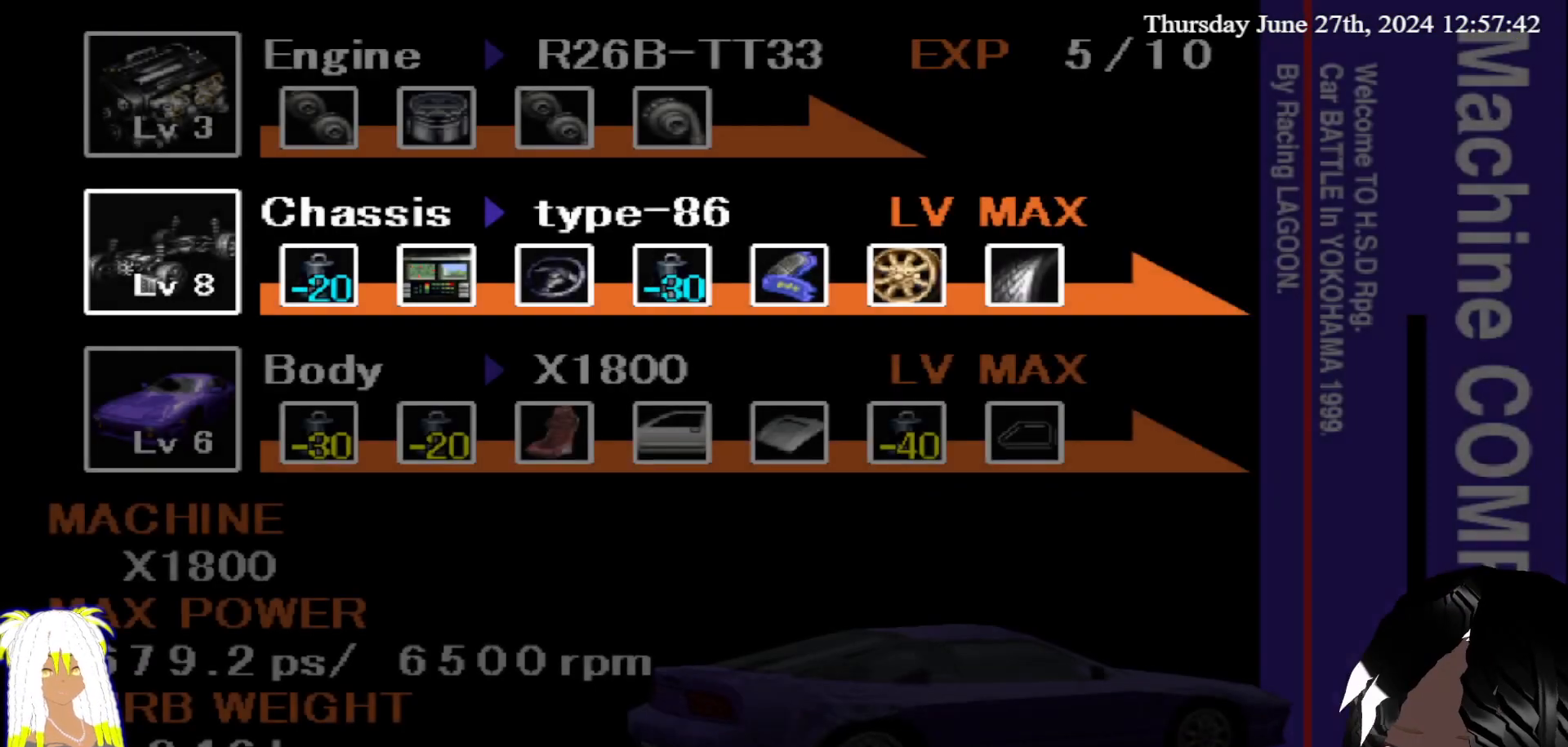
{"buttons": [], "left_stick": "center", "right_stick": "center", "events": [[167, "left_stick", "down"], [333, "left_stick", "center"]]}
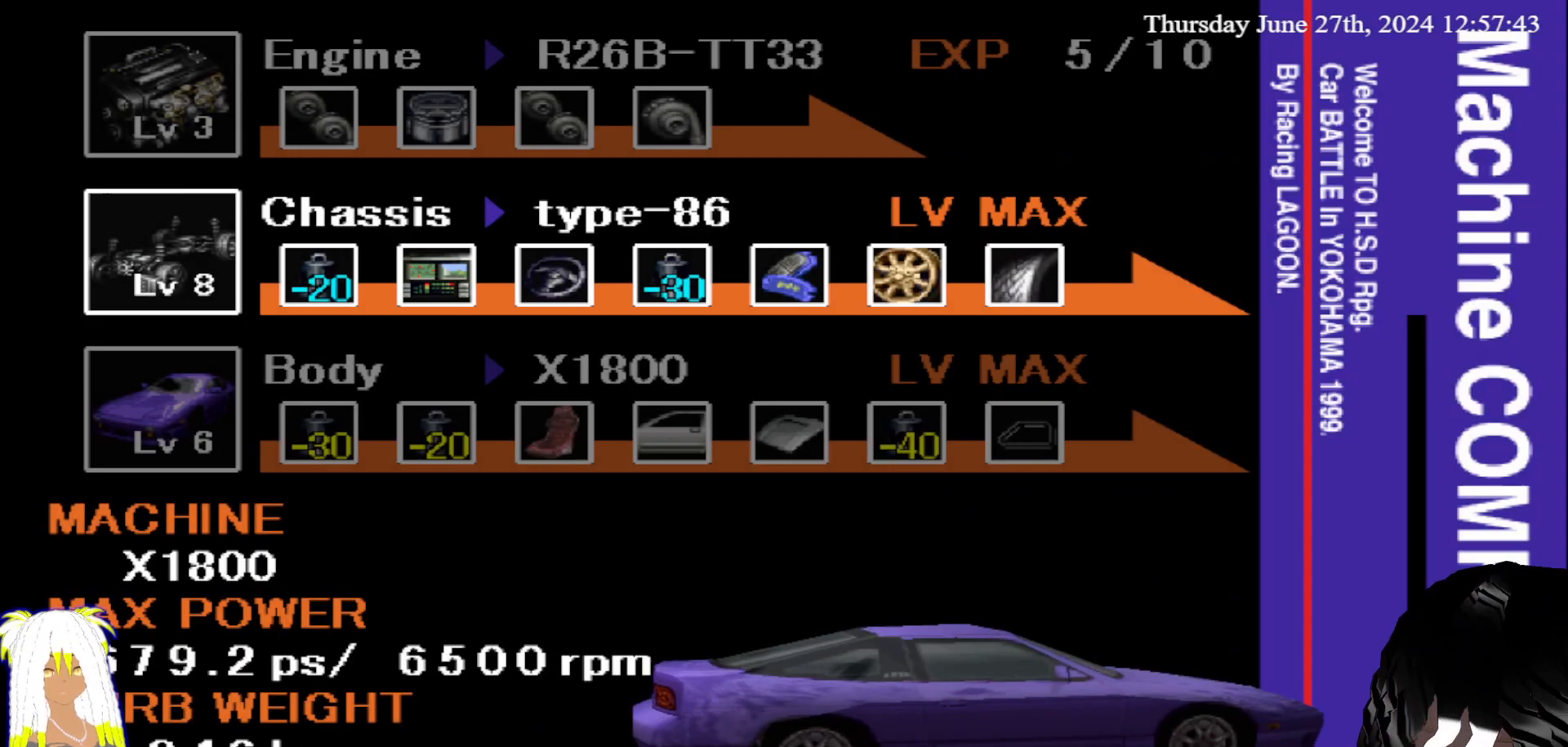
{"buttons": ["CIRCLE"], "left_stick": "center", "right_stick": "center", "events": [[117, "left_stick", "down"], [283, "left_stick", "center"], [433, "CIRCLE", "down"]]}
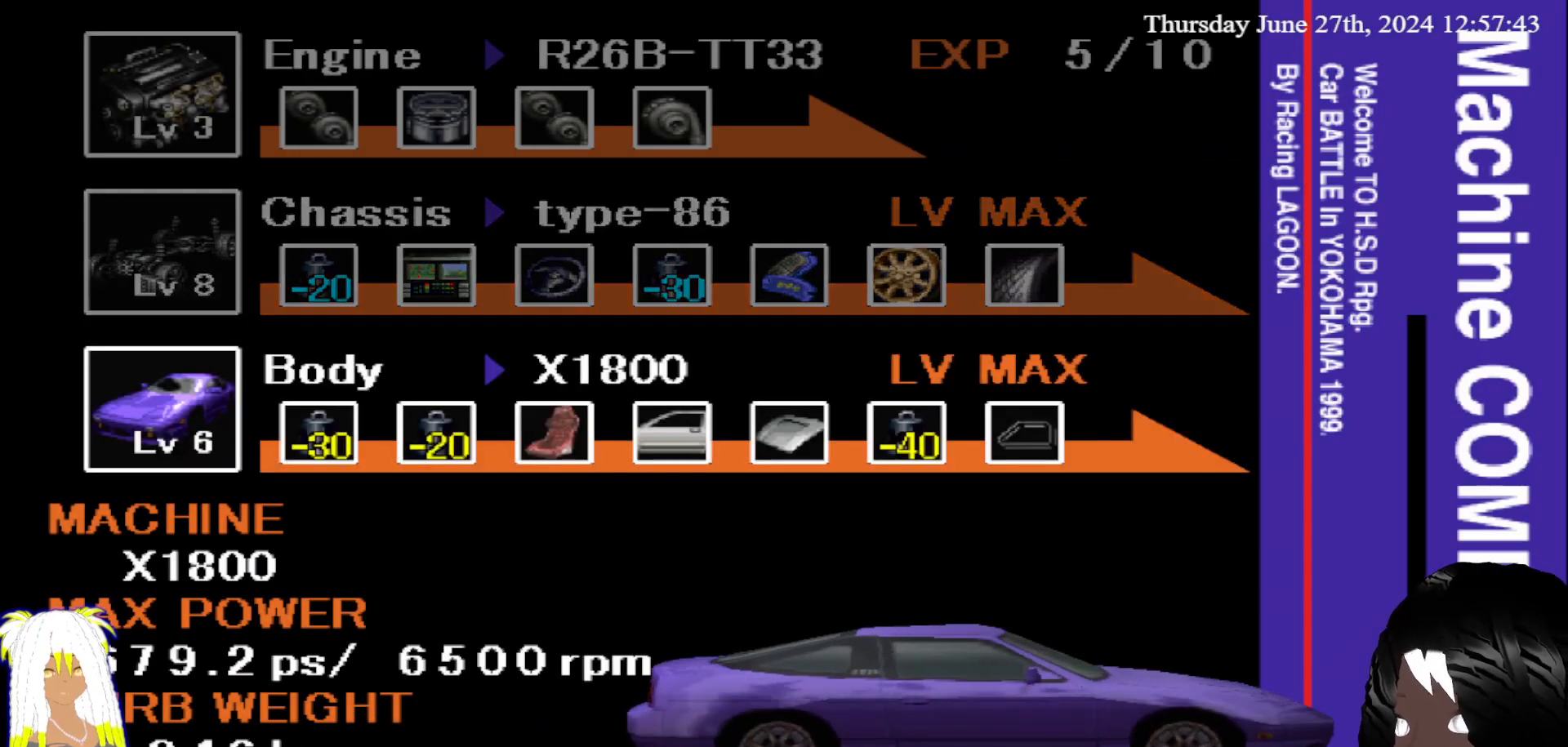
{"buttons": [], "left_stick": "center", "right_stick": "center", "events": [[67, "CIRCLE", "up"]]}
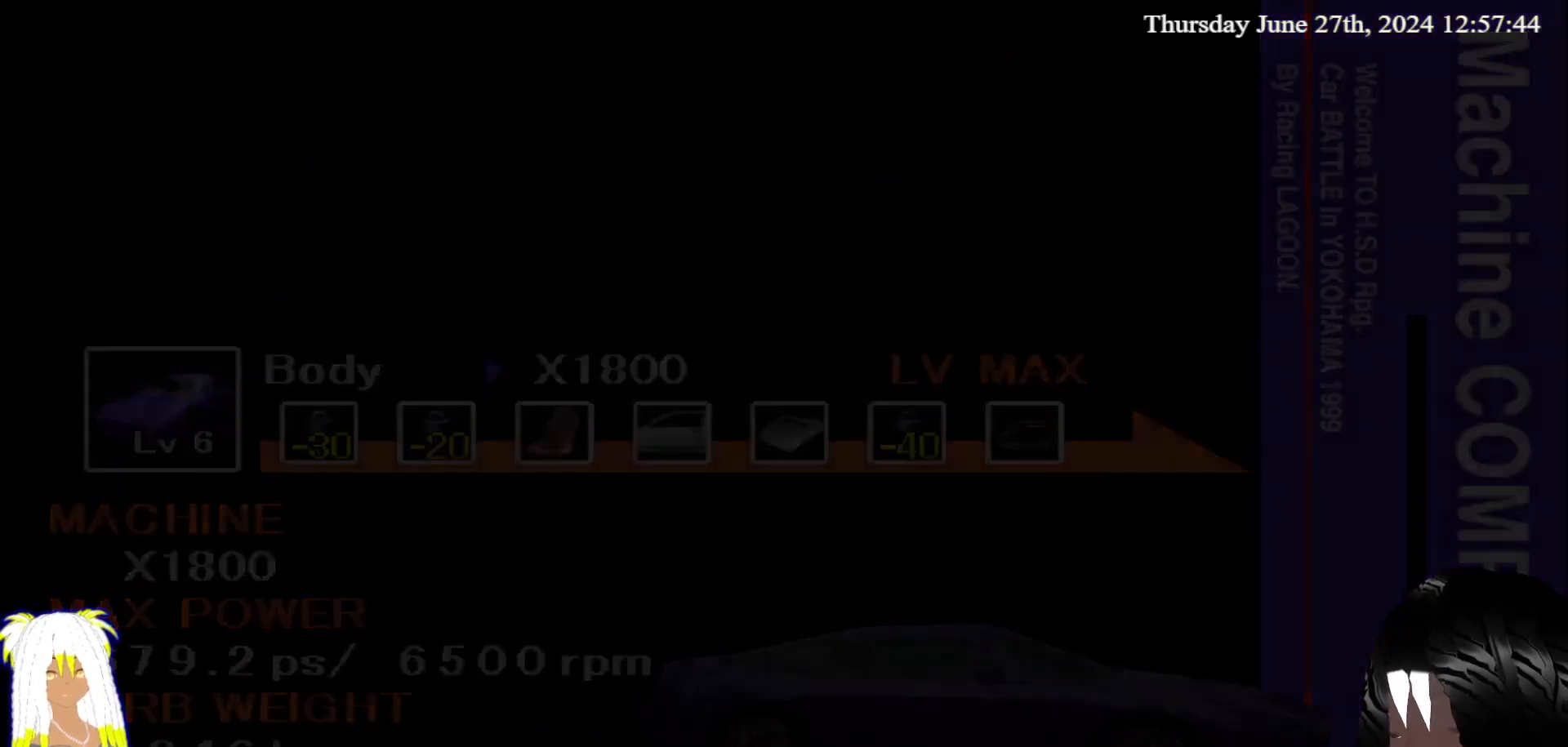
{"buttons": [], "left_stick": "center", "right_stick": "center", "events": []}
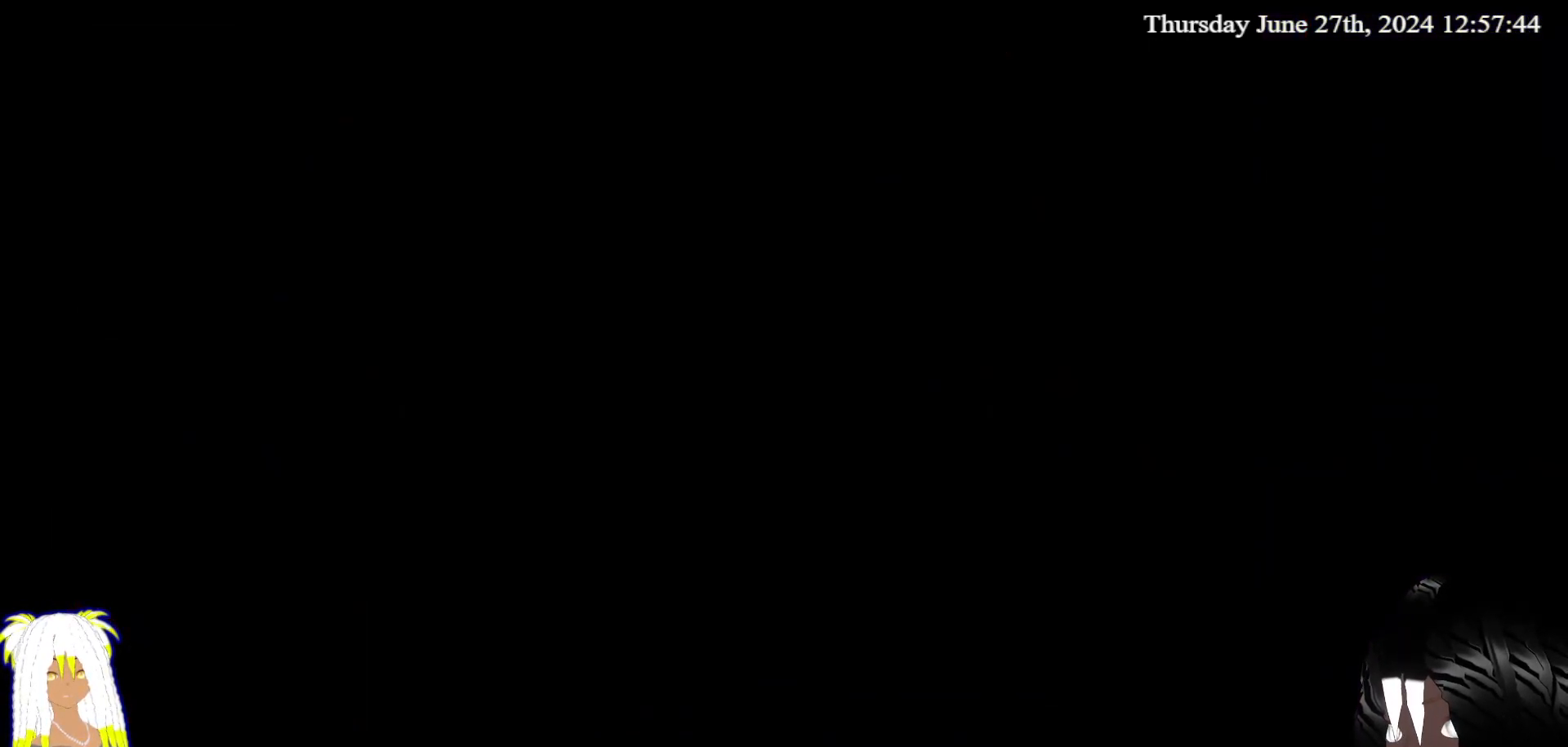
{"buttons": [], "left_stick": "center", "right_stick": "center", "events": []}
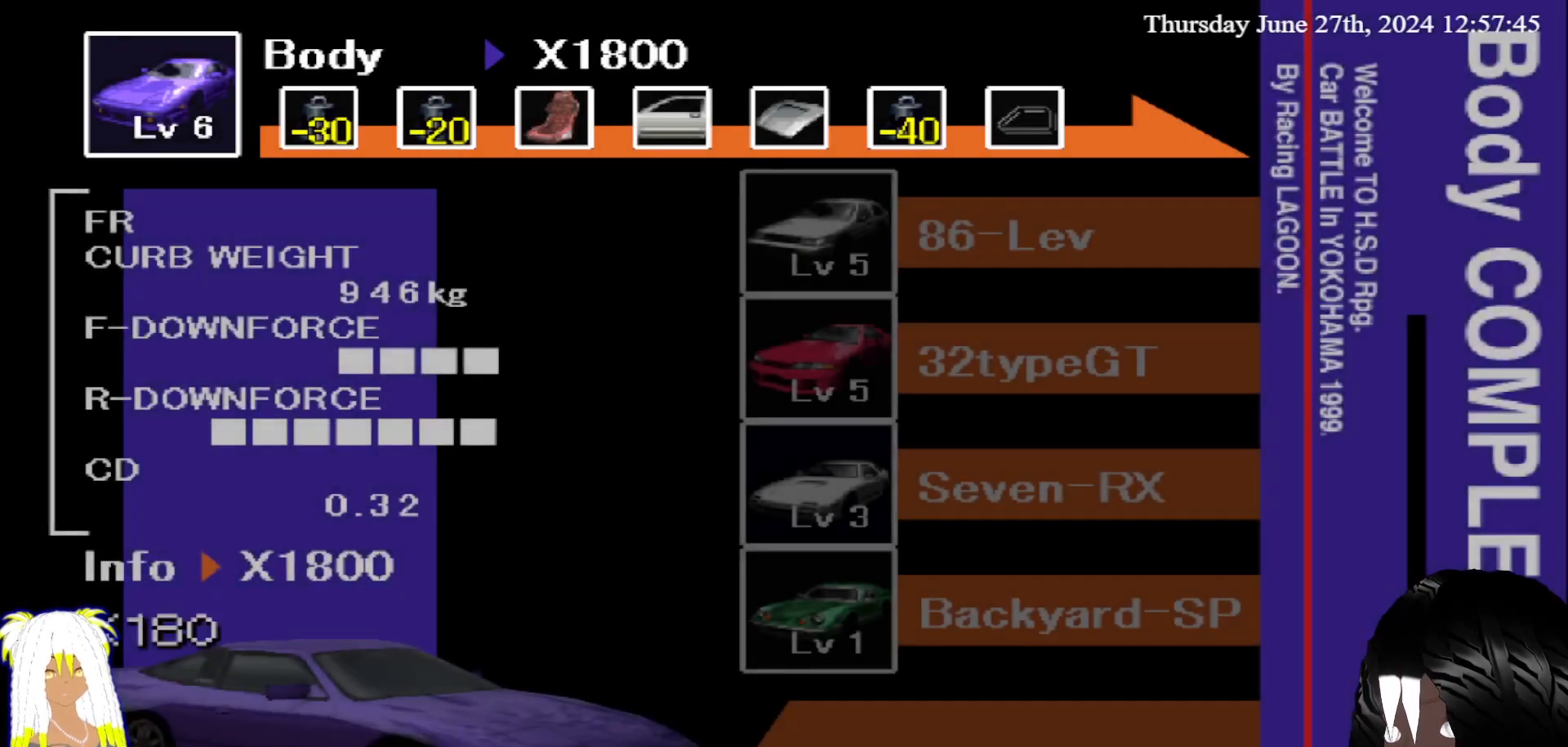
{"buttons": [], "left_stick": "center", "right_stick": "center", "events": []}
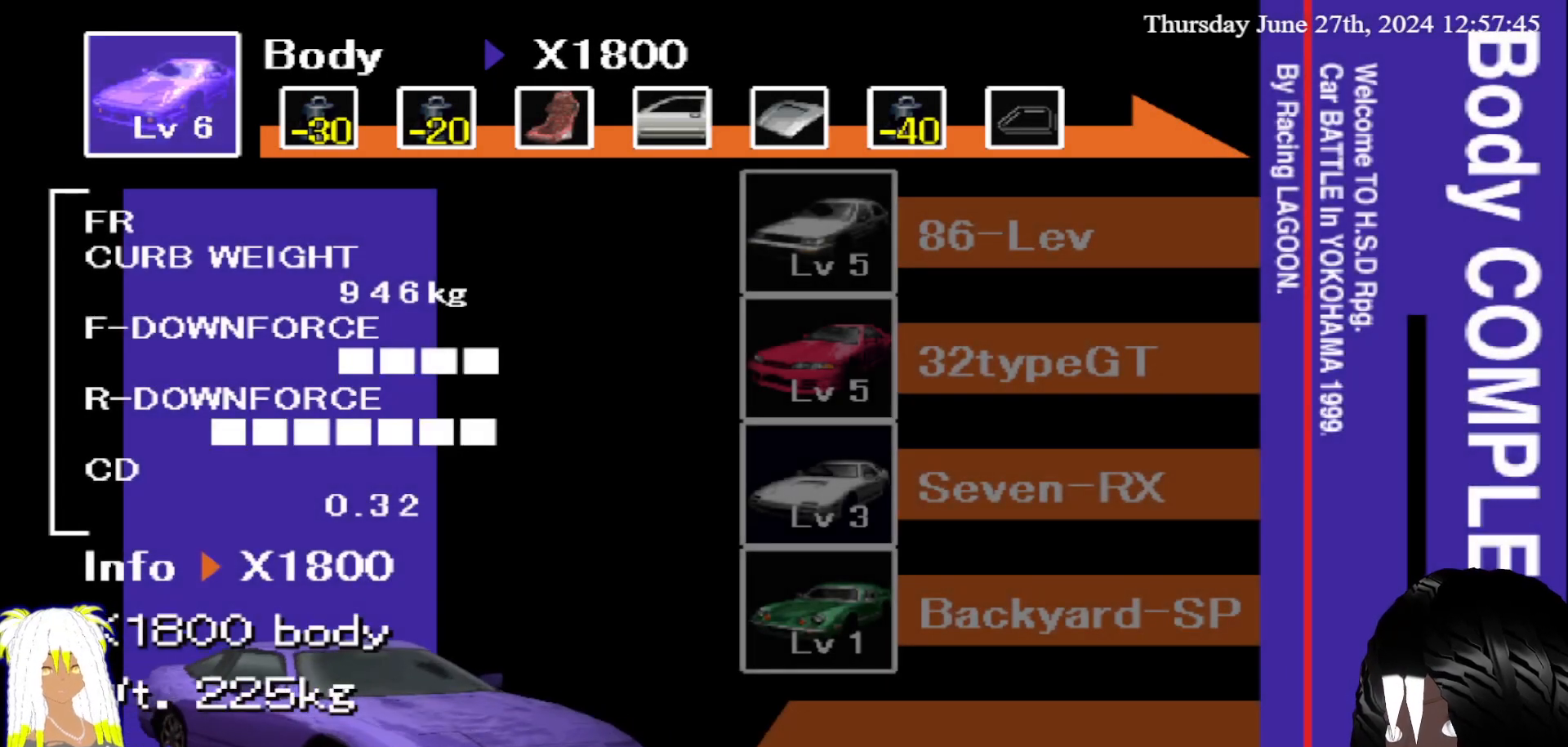
{"buttons": [], "left_stick": "center", "right_stick": "center", "events": [[83, "CIRCLE", "down"], [167, "CIRCLE", "up"], [267, "left_stick", "down"], [433, "left_stick", "center"]]}
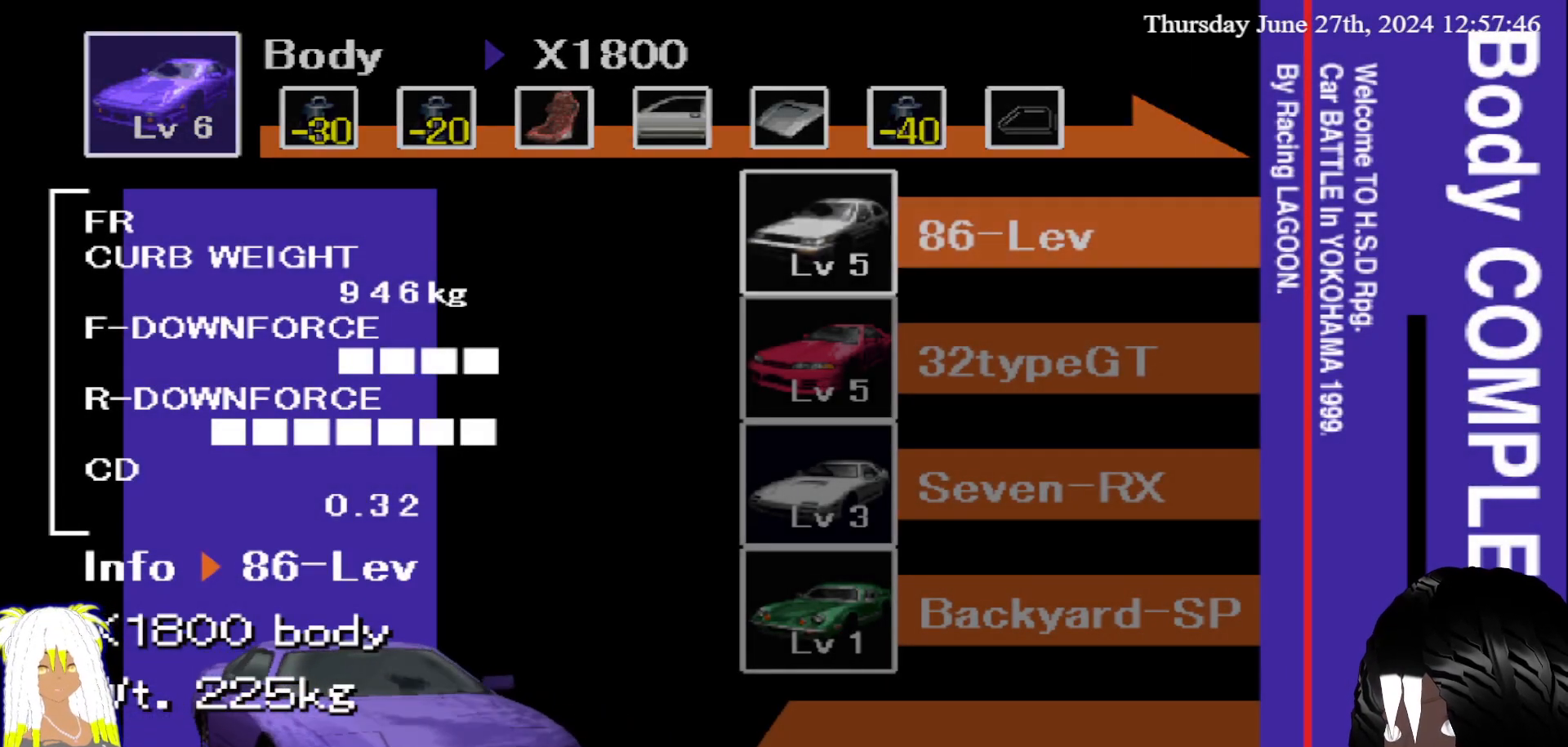
{"buttons": [], "left_stick": "center", "right_stick": "center", "events": [[33, "left_stick", "down"], [183, "left_stick", "center"]]}
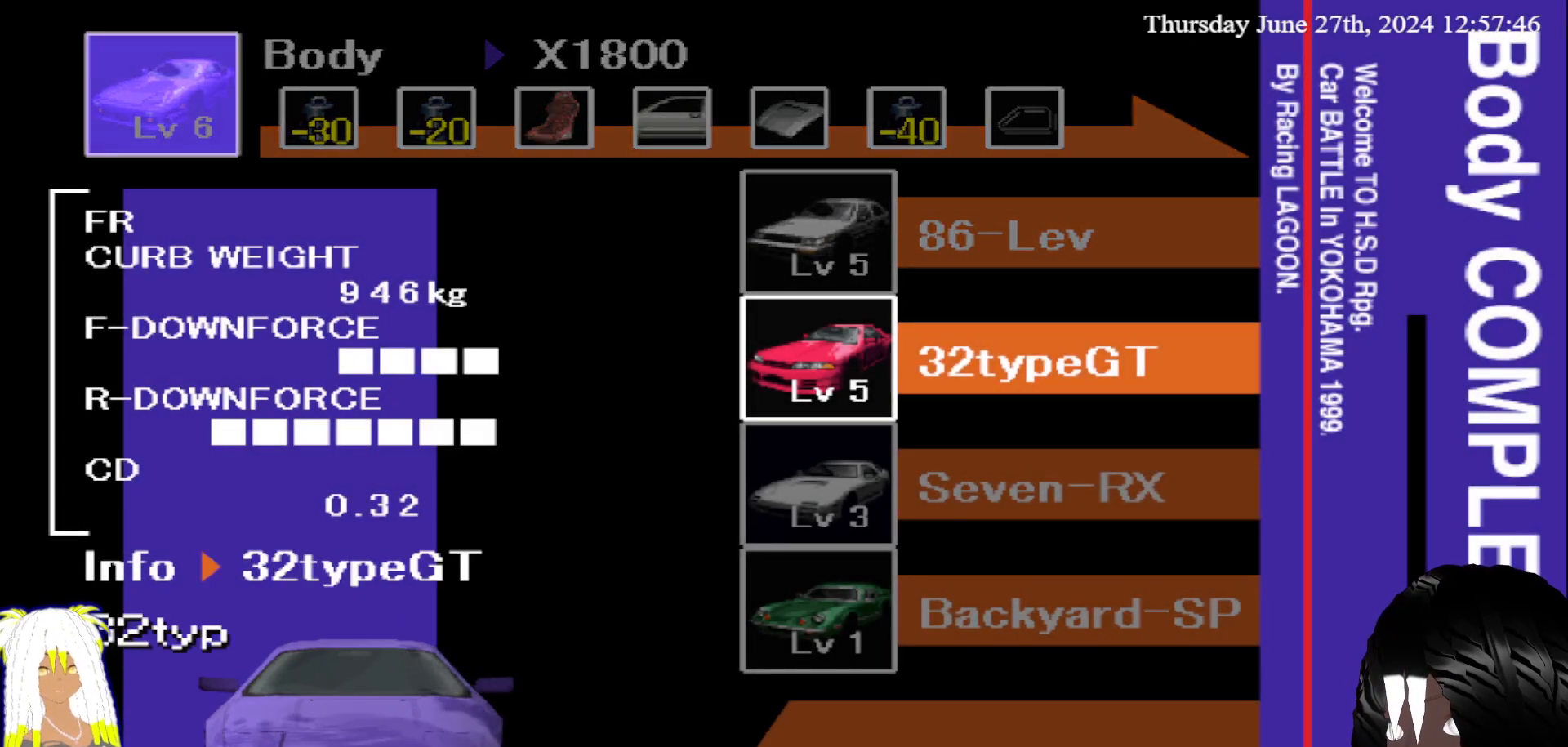
{"buttons": [], "left_stick": "center", "right_stick": "center", "events": [[83, "CIRCLE", "down"], [217, "CIRCLE", "up"]]}
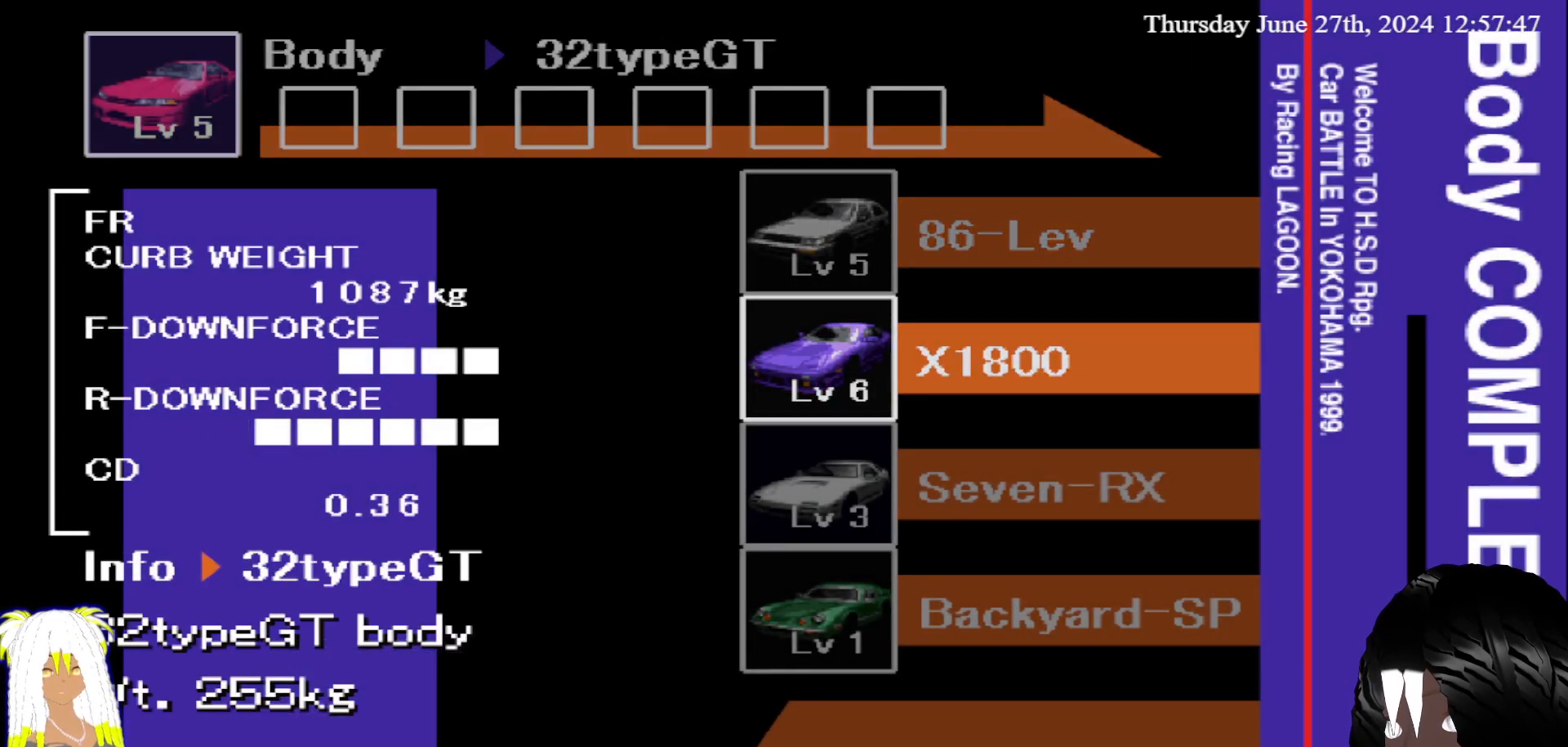
{"buttons": [], "left_stick": "center", "right_stick": "center", "events": []}
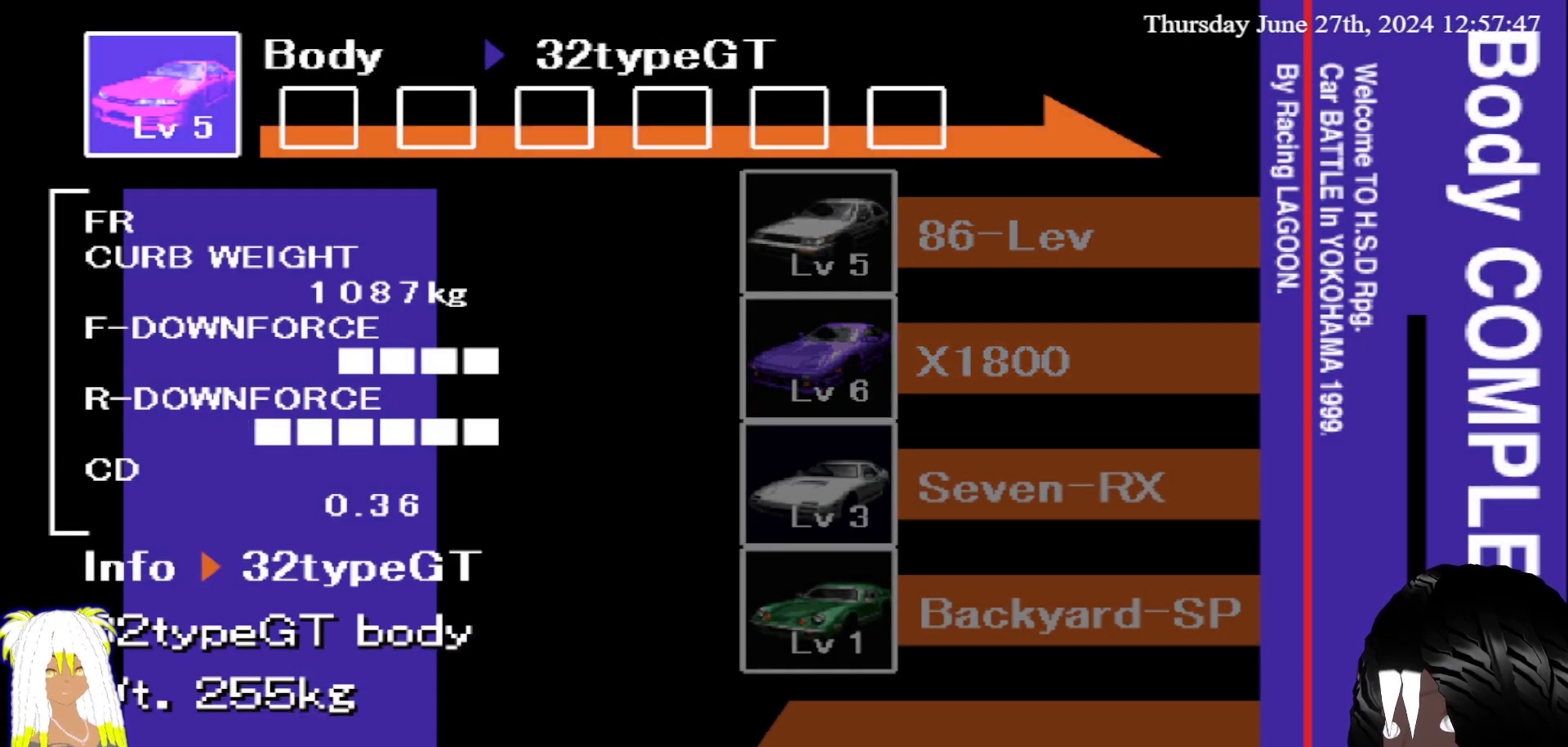
{"buttons": [], "left_stick": "center", "right_stick": "center", "events": [[150, "CROSS", "down"], [283, "CROSS", "up"]]}
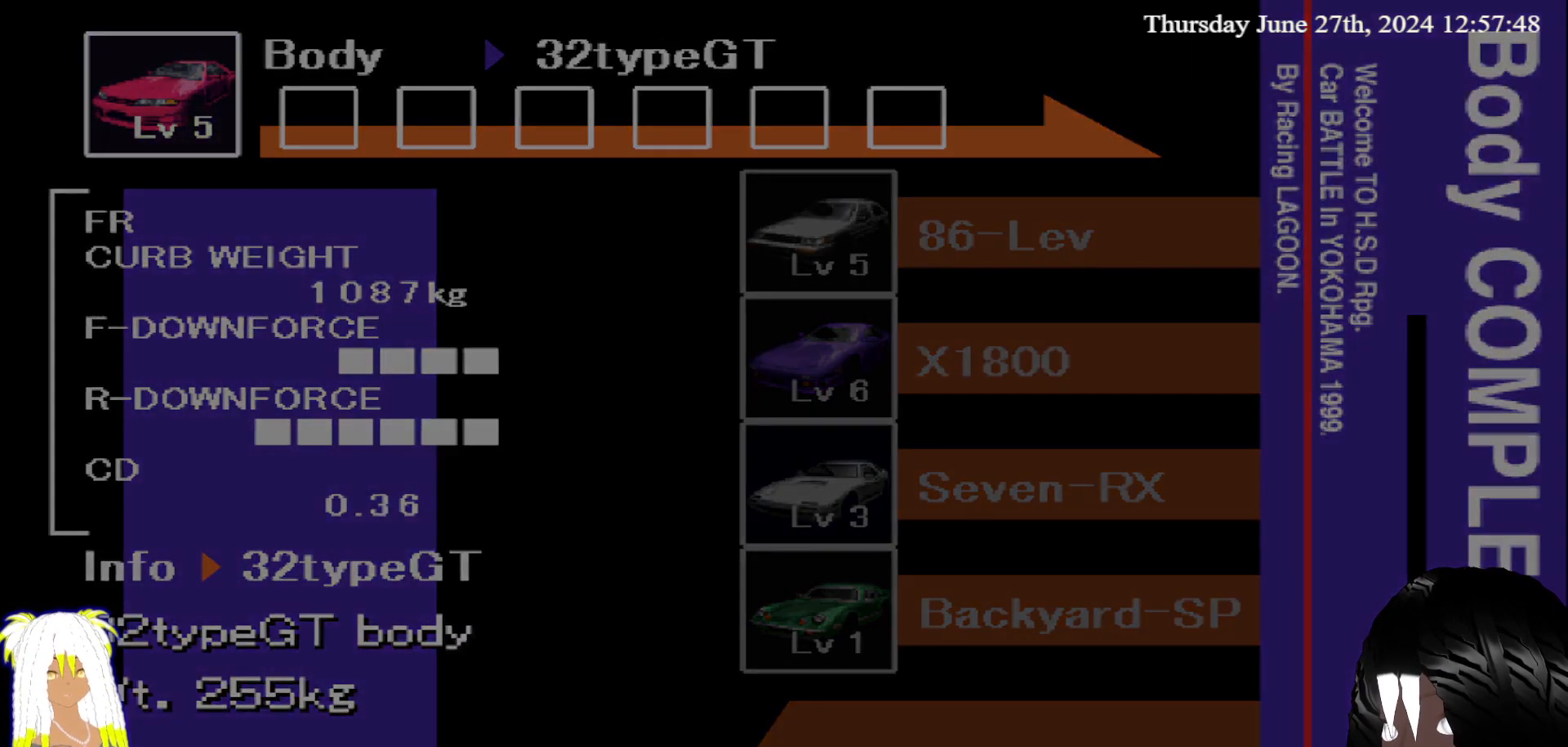
{"buttons": [], "left_stick": "center", "right_stick": "center", "events": []}
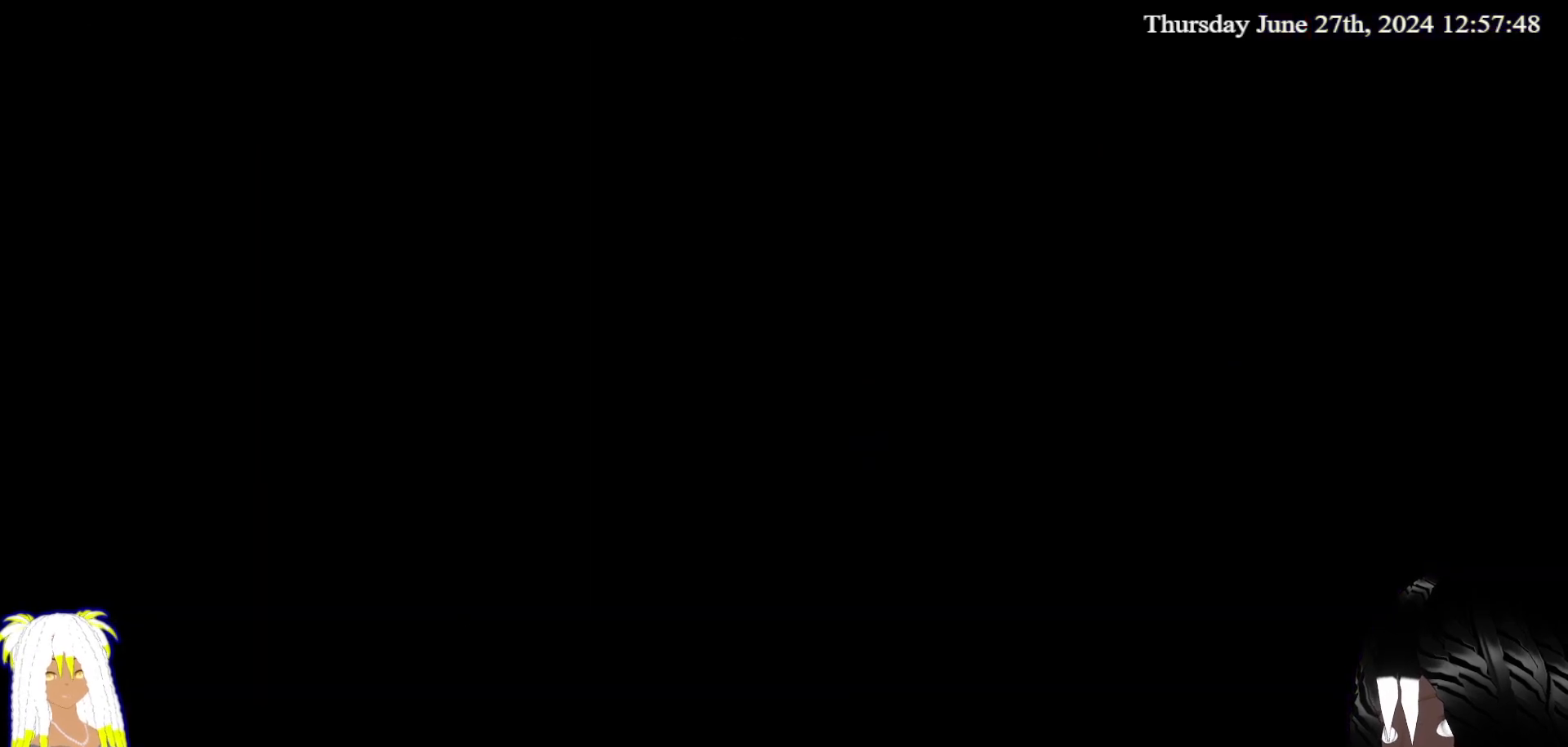
{"buttons": [], "left_stick": "up", "right_stick": "center", "events": [[467, "left_stick", "up"]]}
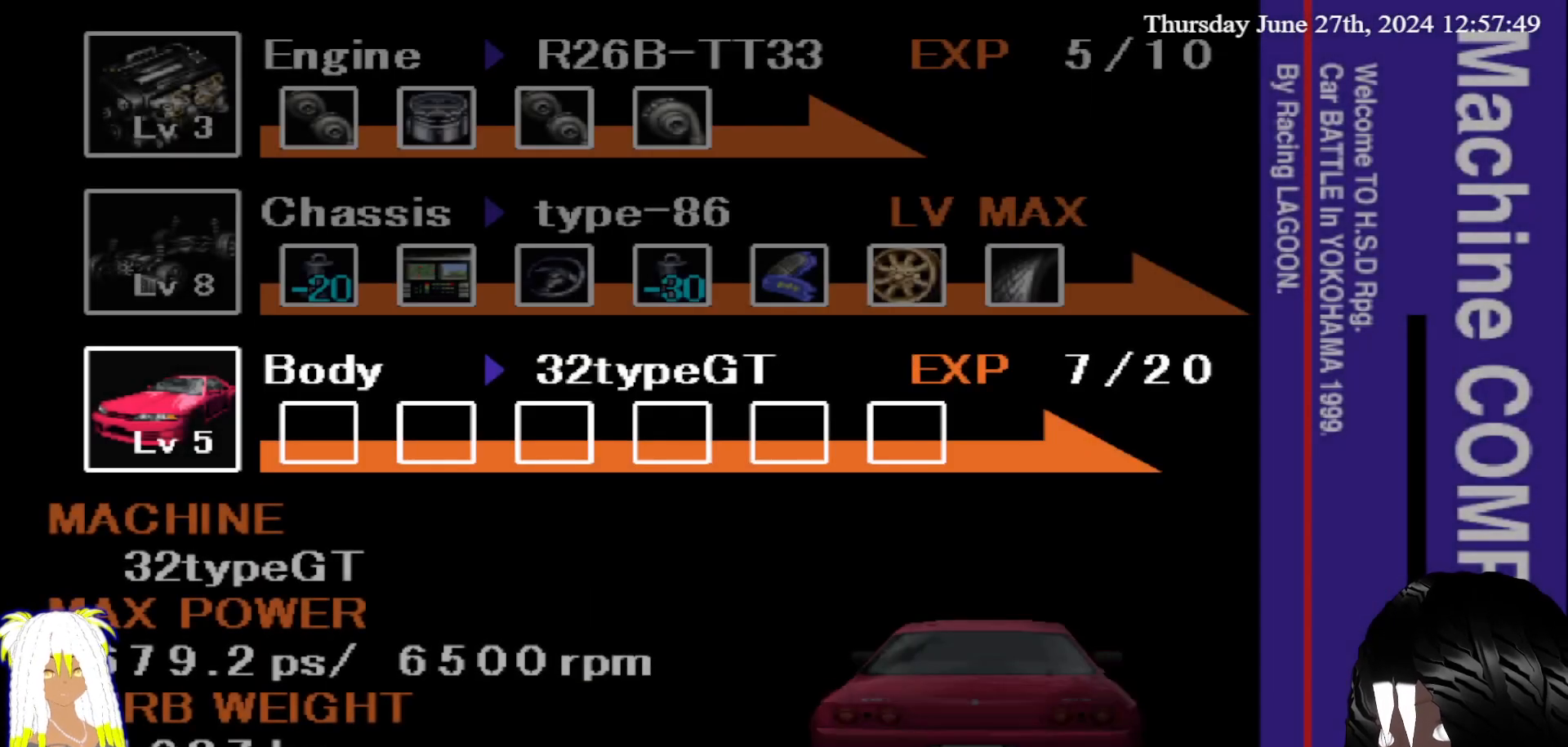
{"buttons": [], "left_stick": "center", "right_stick": "center", "events": [[133, "left_stick", "center"], [383, "left_stick", "up"], [500, "left_stick", "center"]]}
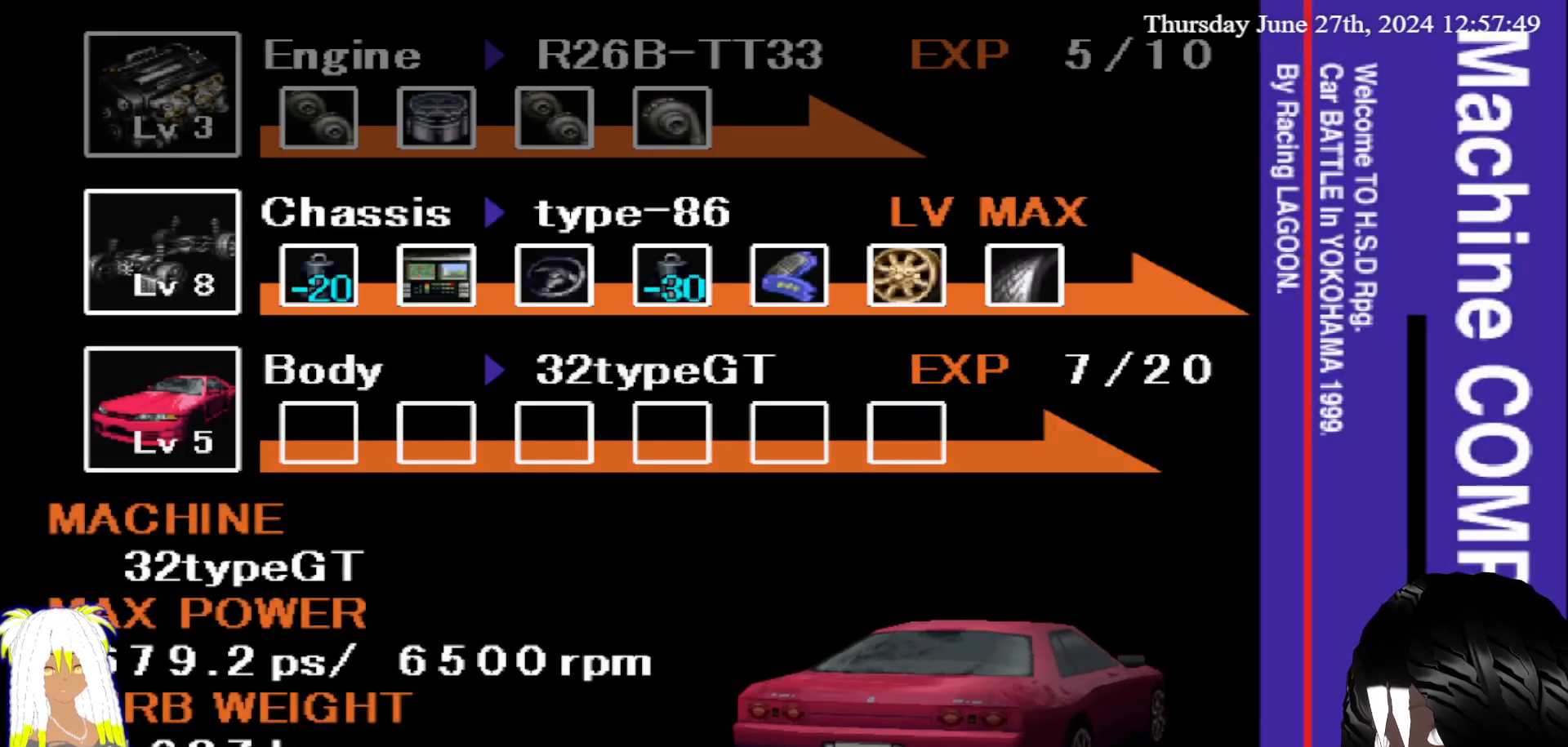
{"buttons": [], "left_stick": "center", "right_stick": "center", "events": [[183, "CIRCLE", "down"], [317, "CIRCLE", "up"]]}
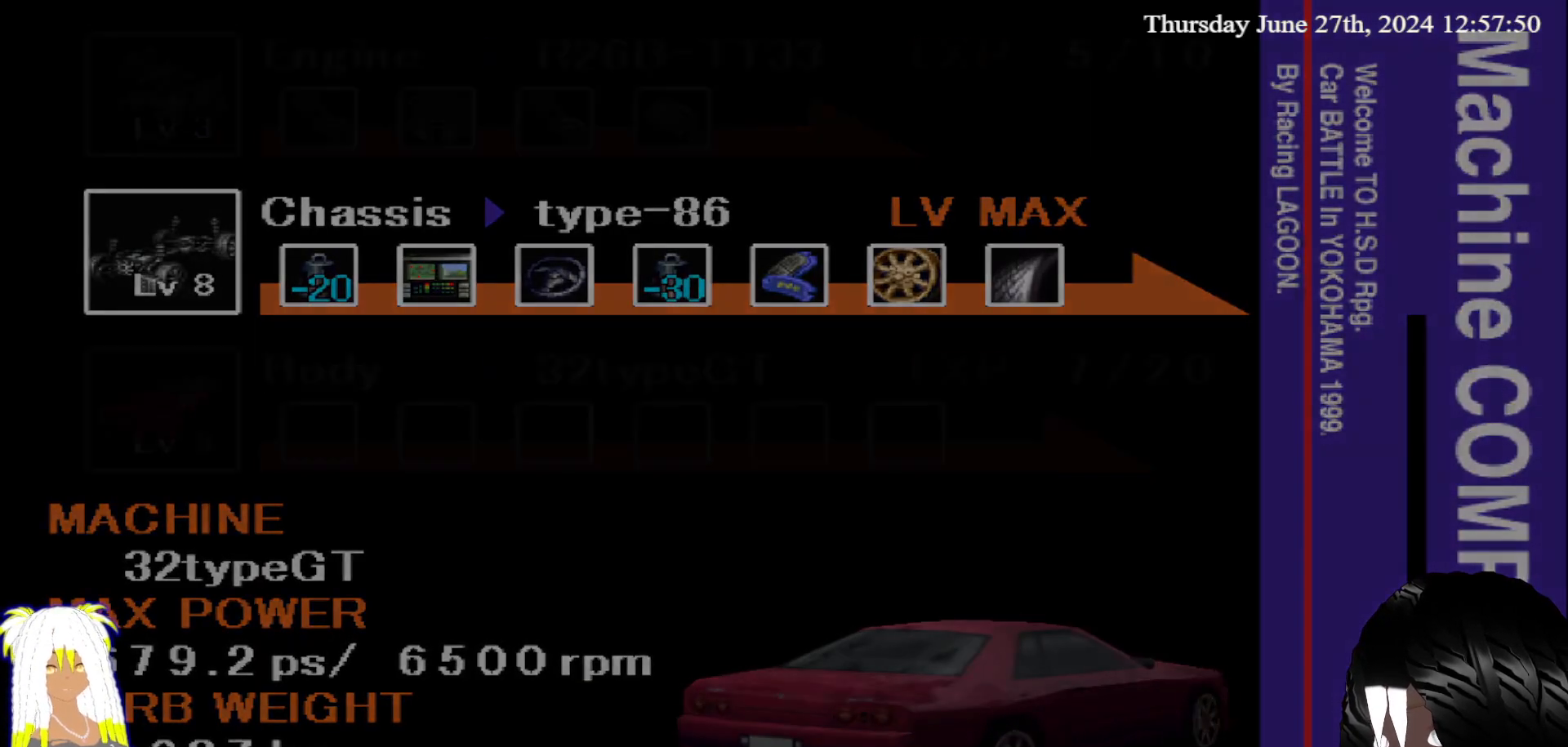
{"buttons": [], "left_stick": "center", "right_stick": "center", "events": []}
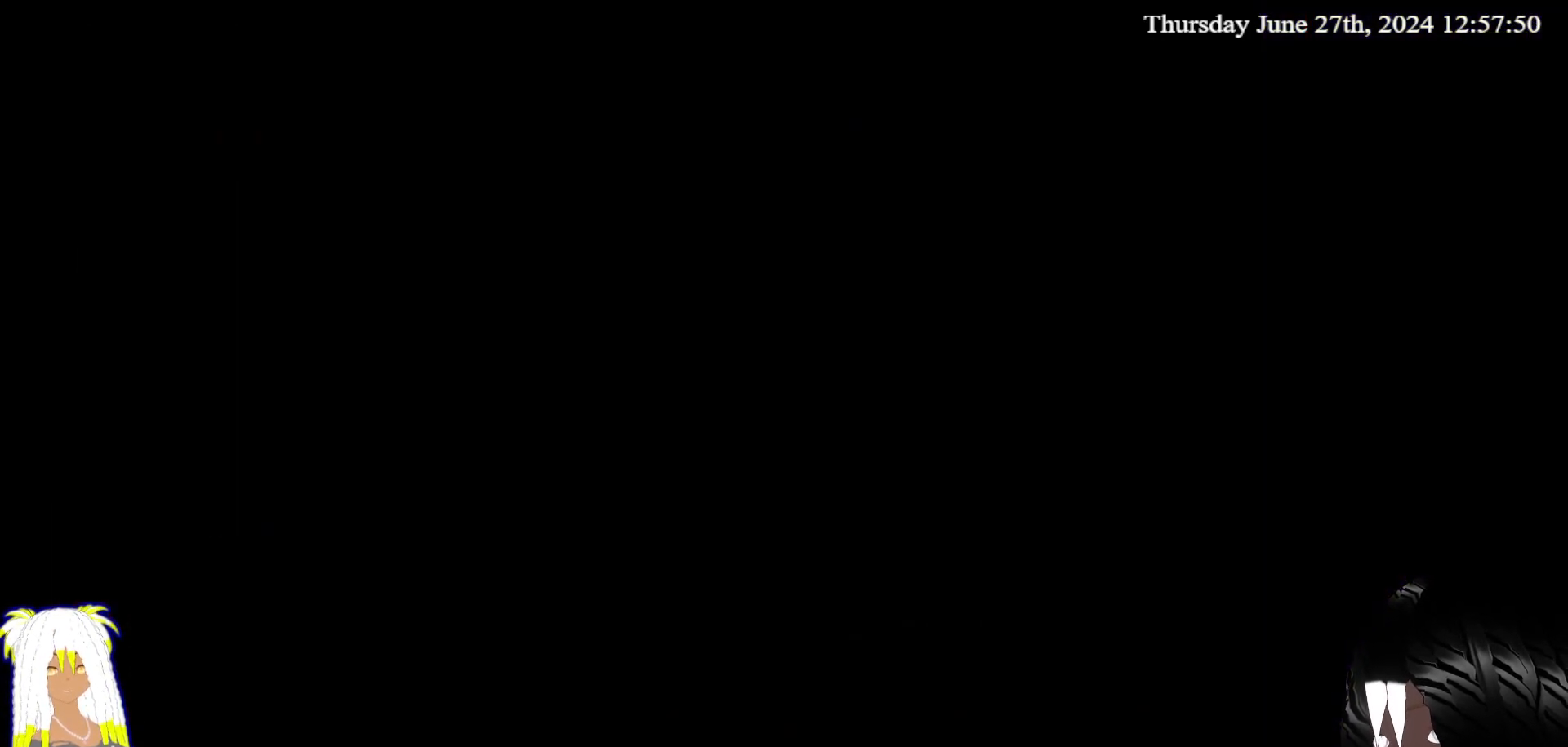
{"buttons": [], "left_stick": "center", "right_stick": "center", "events": []}
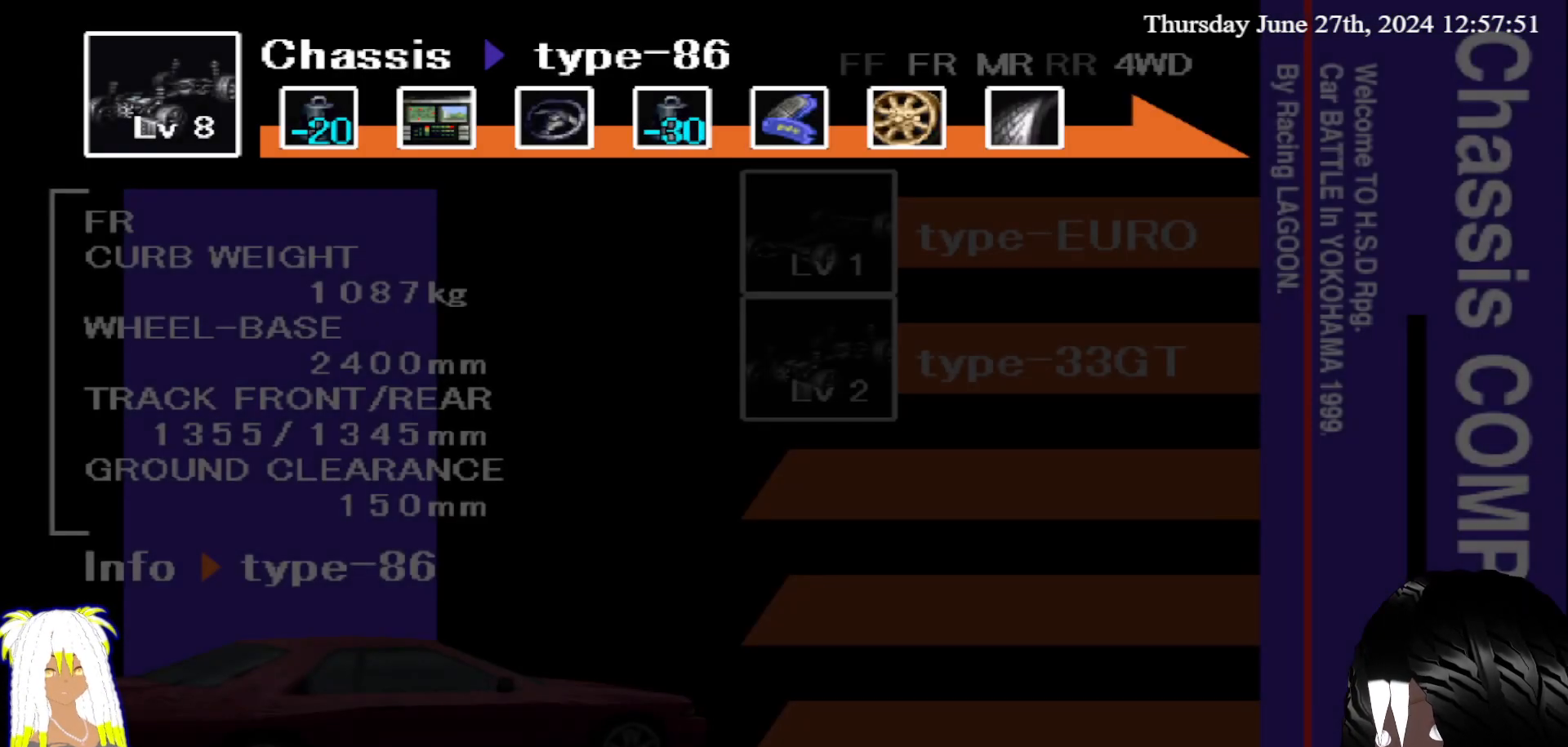
{"buttons": [], "left_stick": "right", "right_stick": "center", "events": [[467, "left_stick", "right"]]}
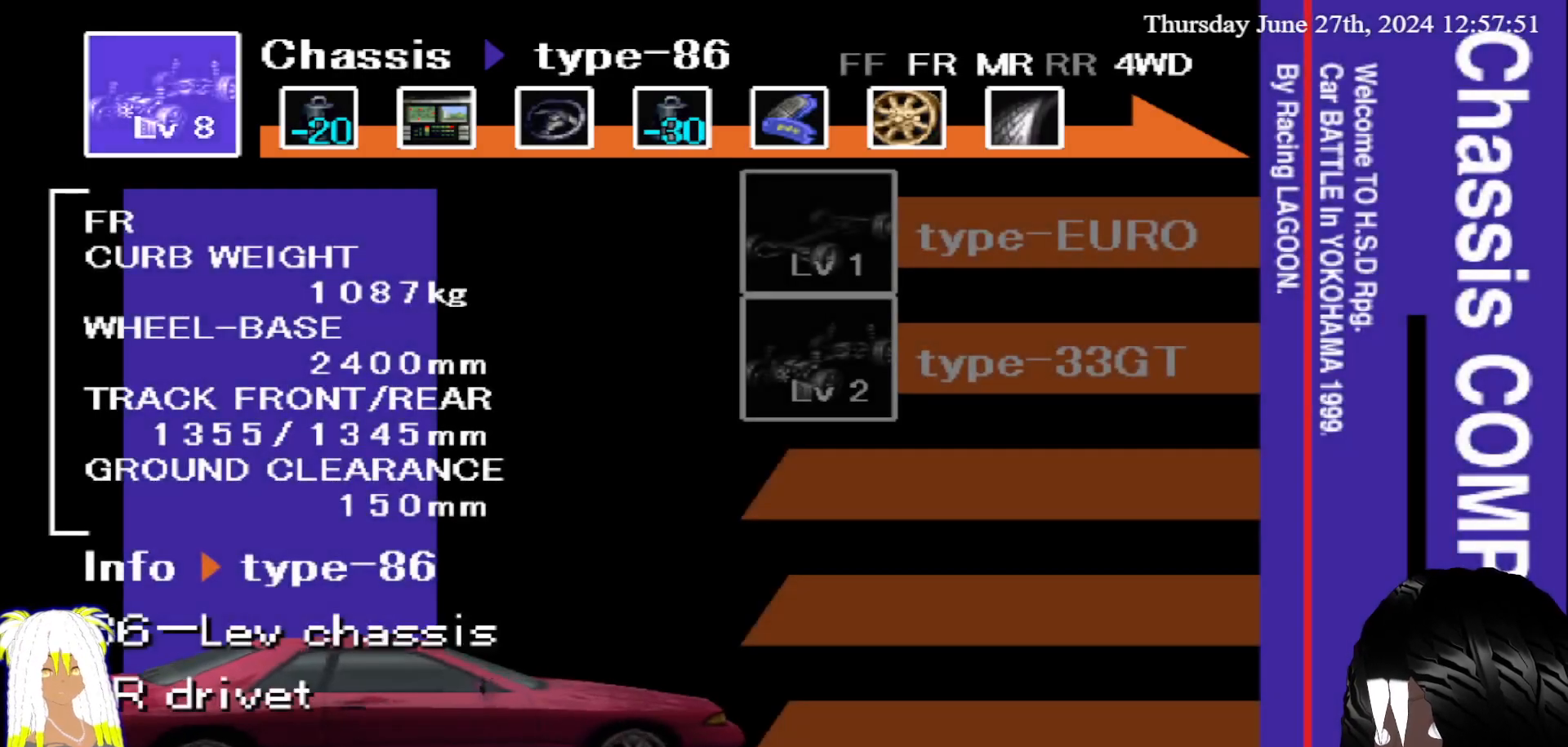
{"buttons": [], "left_stick": "left", "right_stick": "center", "events": [[133, "left_stick", "center"], [367, "left_stick", "left"]]}
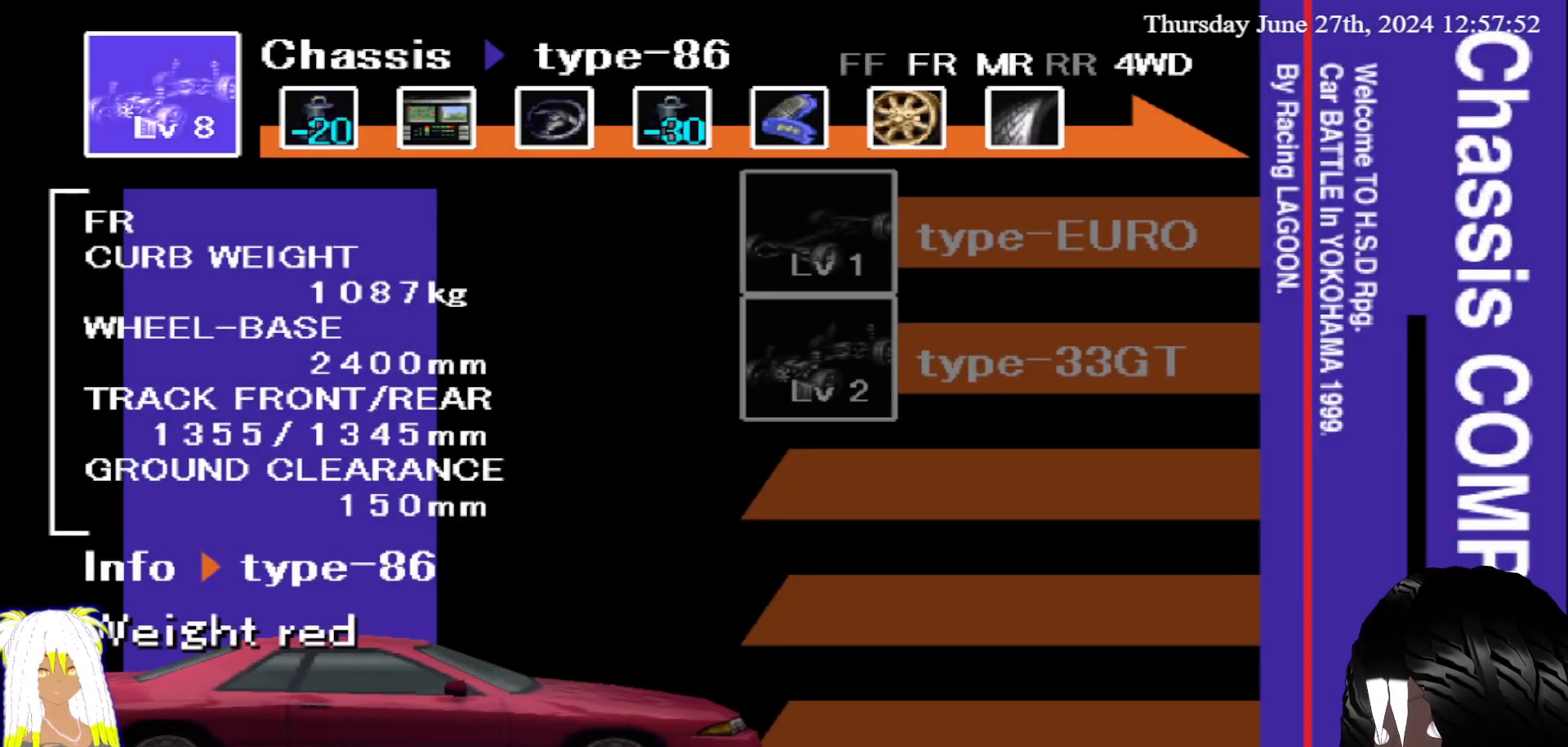
{"buttons": [], "left_stick": "down", "right_stick": "center", "events": [[33, "left_stick", "center"], [83, "CIRCLE", "down"], [200, "CIRCLE", "up"], [417, "left_stick", "down"]]}
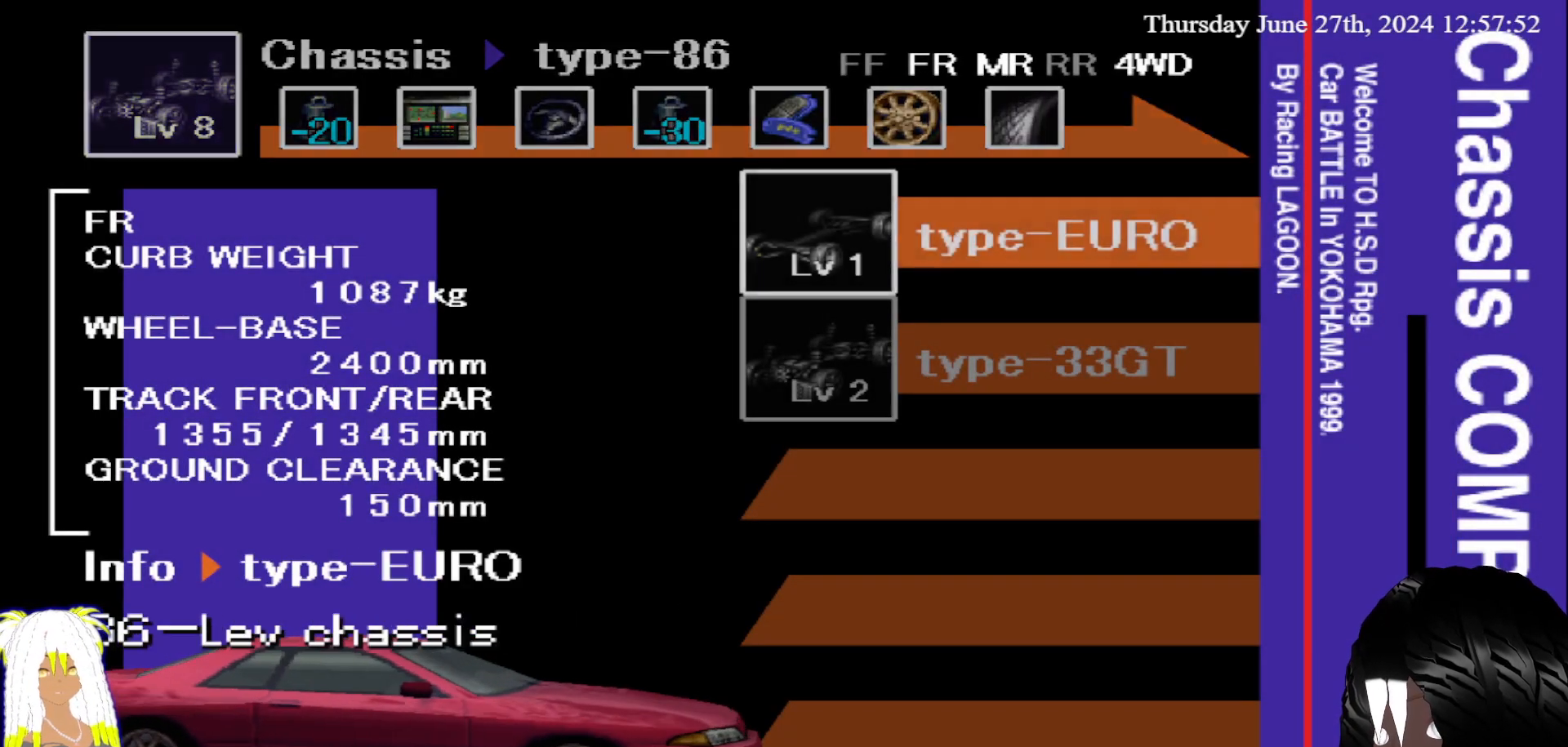
{"buttons": [], "left_stick": "up", "right_stick": "center", "events": [[167, "left_stick", "center"], [467, "left_stick", "up"]]}
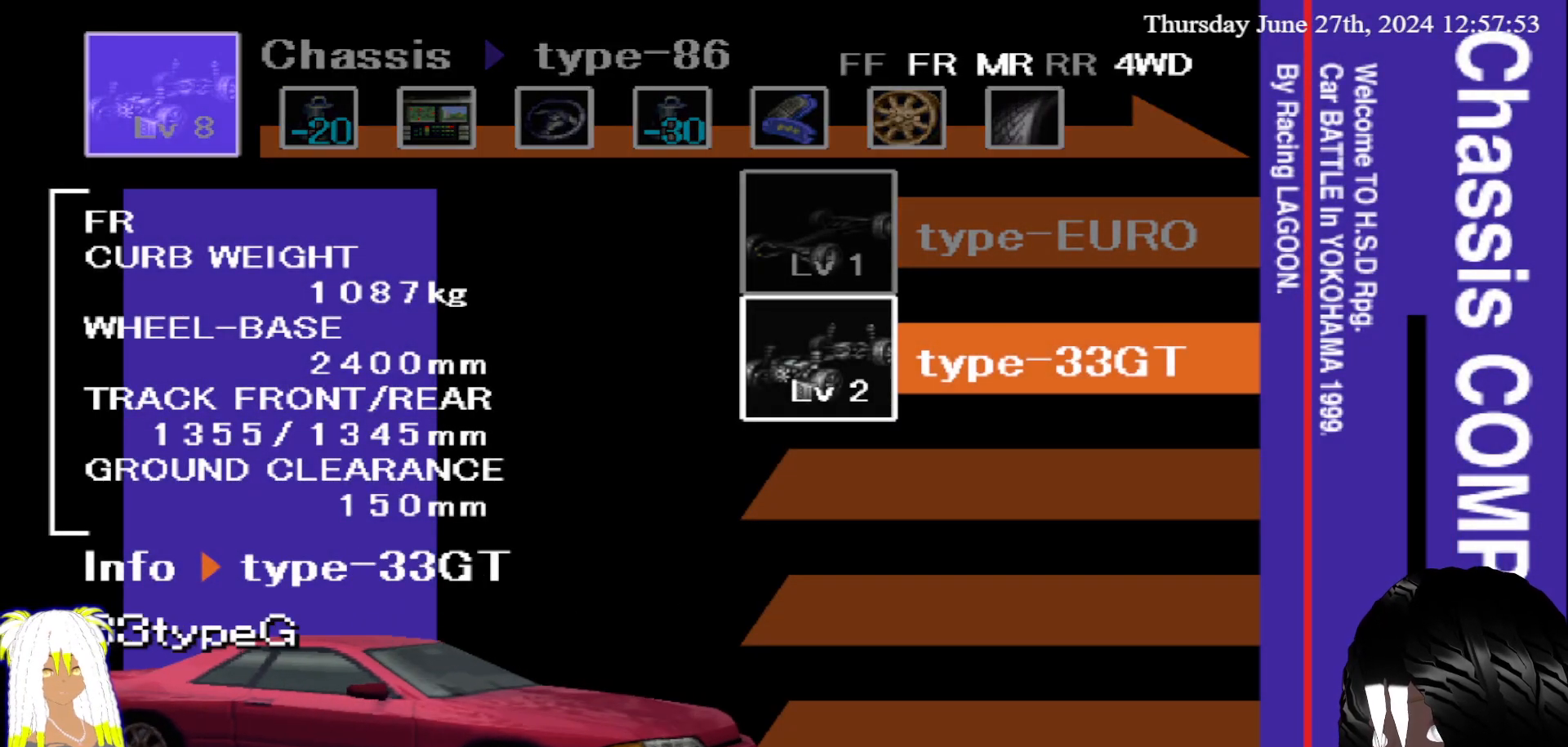
{"buttons": [], "left_stick": "center", "right_stick": "center", "events": [[100, "left_stick", "center"], [333, "CIRCLE", "down"], [450, "CIRCLE", "up"]]}
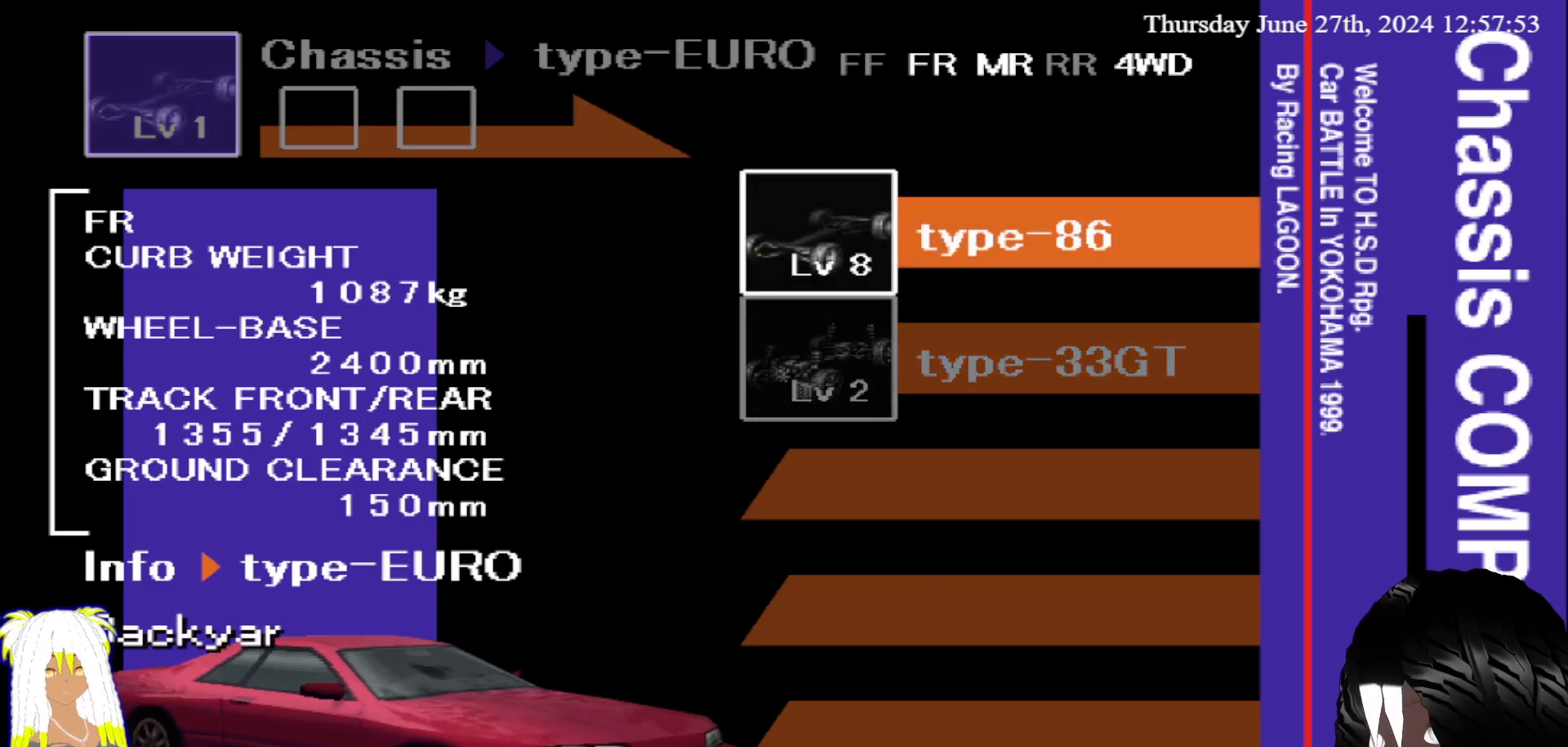
{"buttons": [], "left_stick": "center", "right_stick": "center", "events": []}
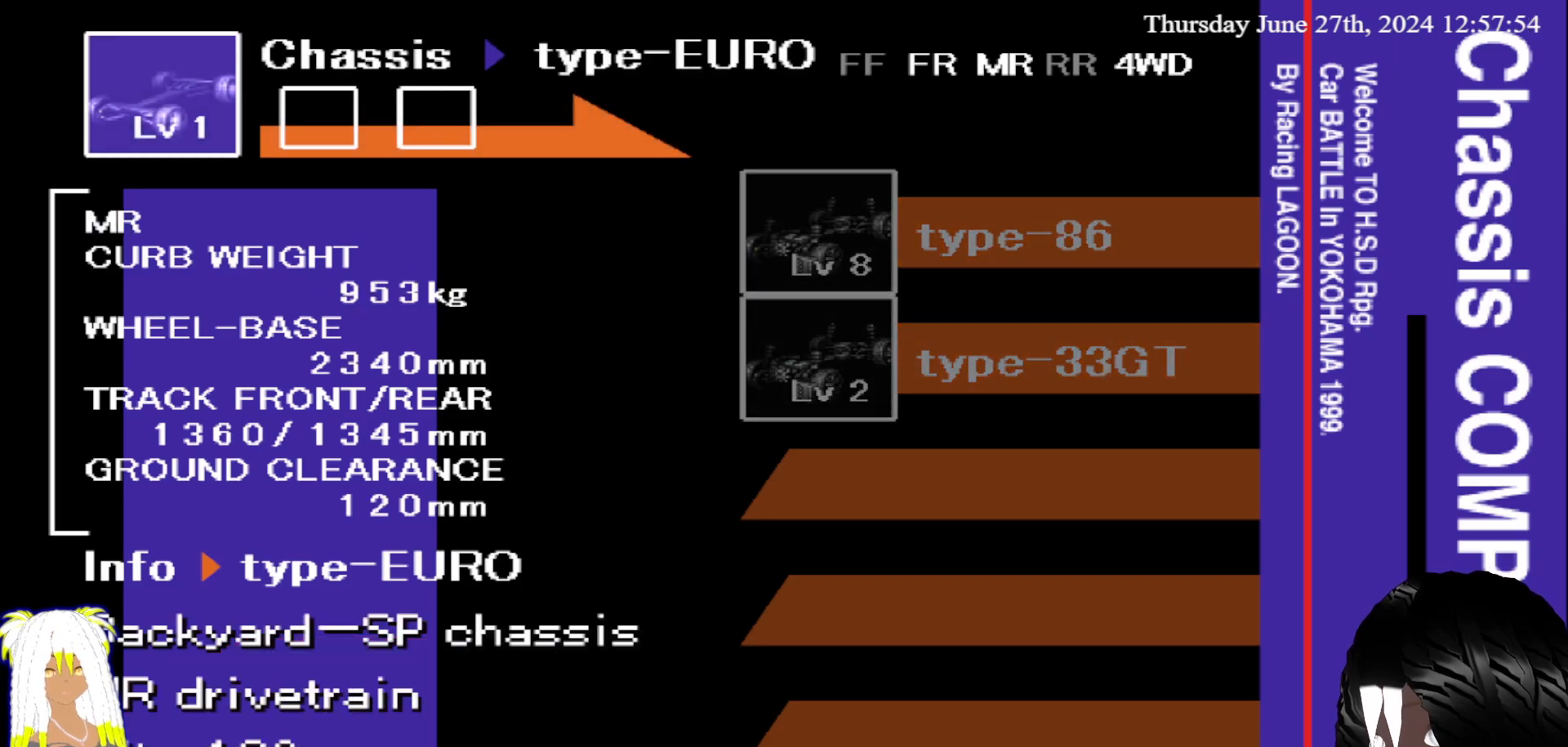
{"buttons": [], "left_stick": "center", "right_stick": "center", "events": [[67, "CROSS", "down"], [233, "CROSS", "up"]]}
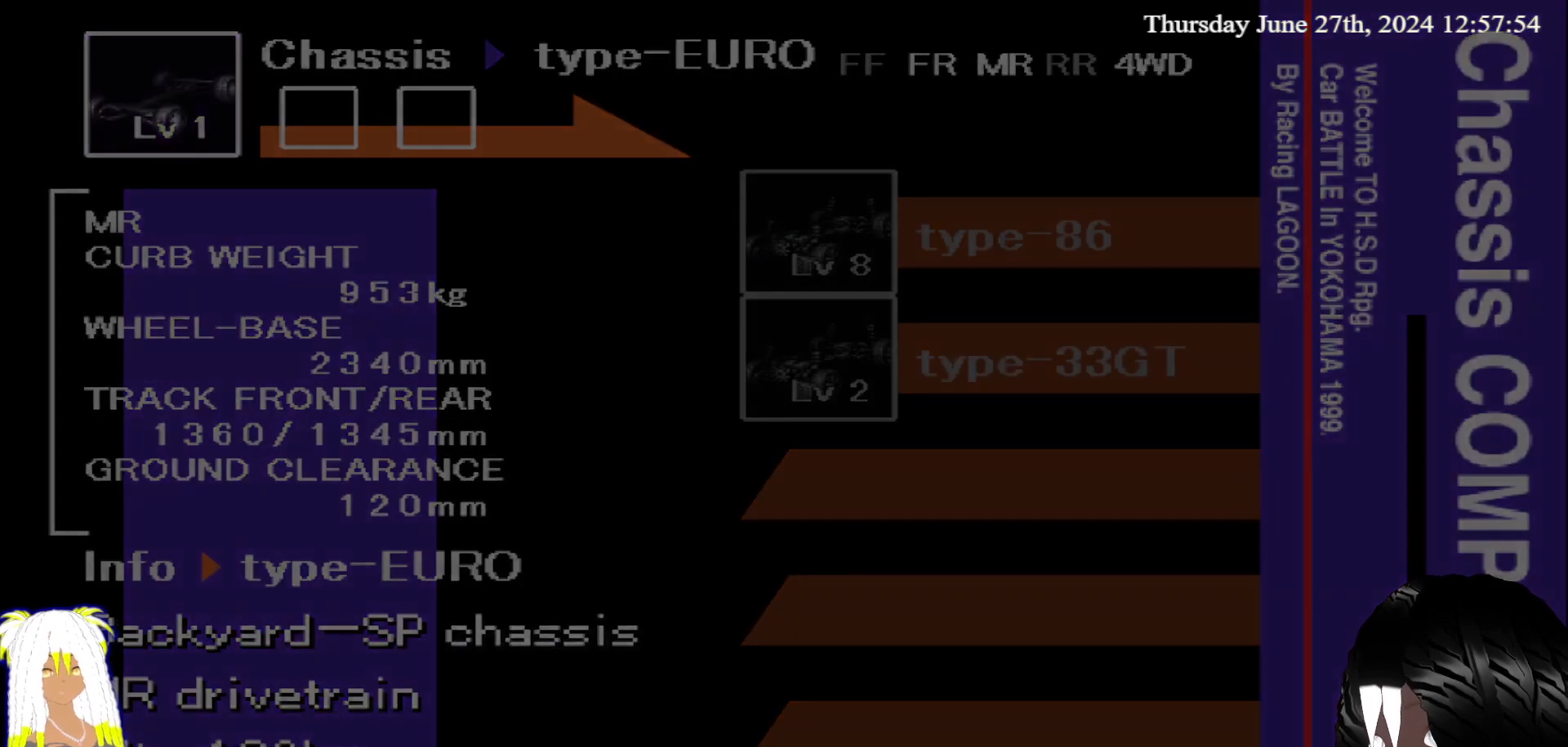
{"buttons": [], "left_stick": "center", "right_stick": "center", "events": []}